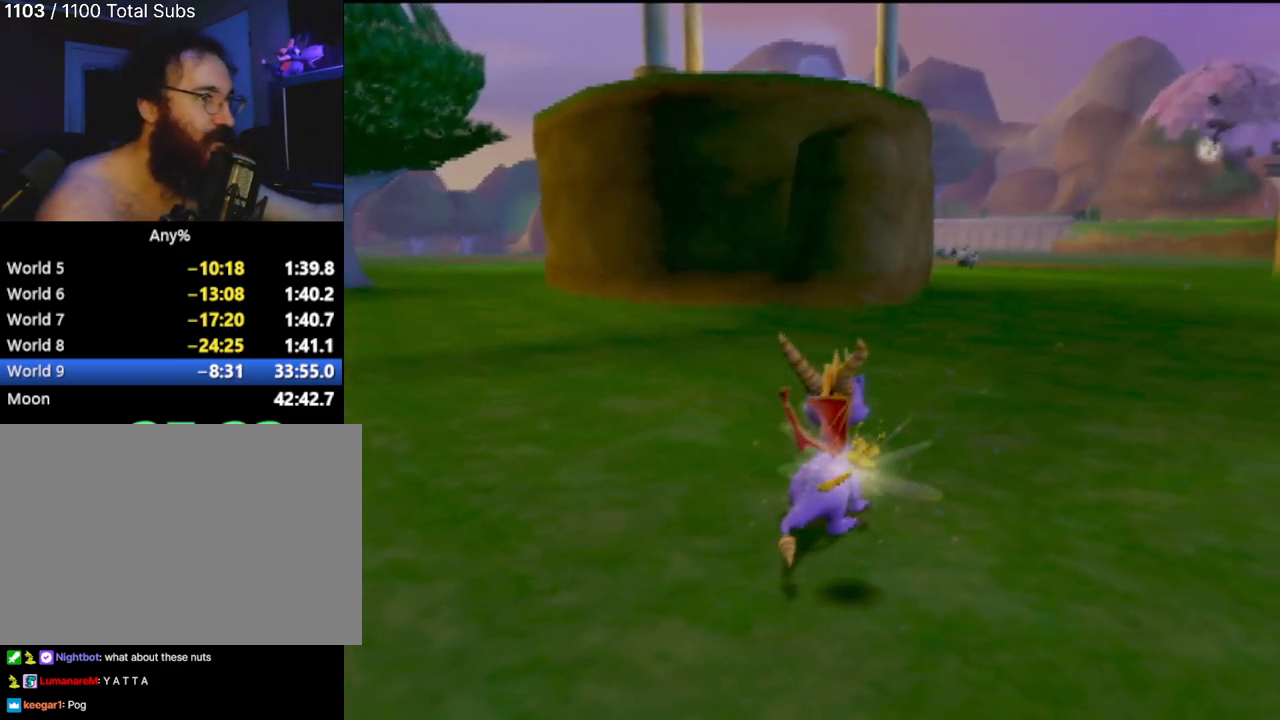
Gameplay with a controller (PlayStation layout); each line is a JSON object with the inputs held at the frame after it. "events" lists button and stick changes between this image and that frame as [ms after this image, input, new state], when the widget could be followed in between. Not read: L3 R3 right_stick.
{"buttons": ["SQUARE"], "left_stick": "center", "events": [[150, "SQUARE", "down"]]}
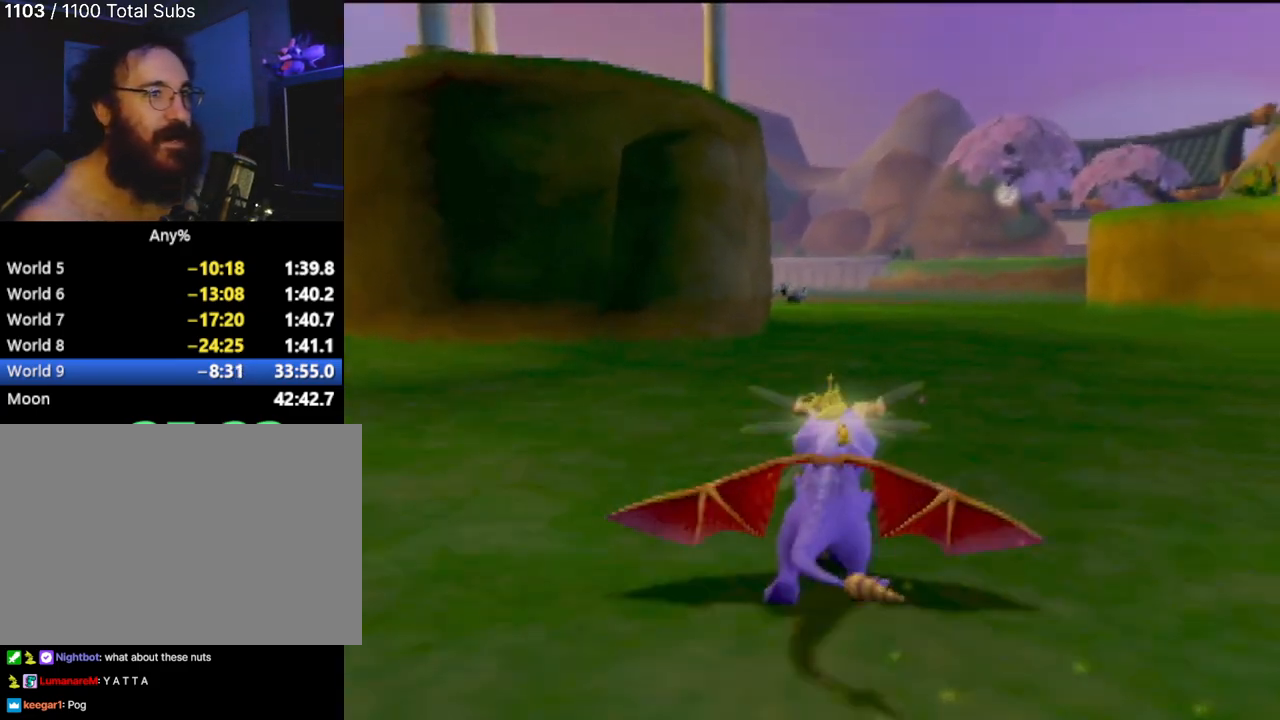
{"buttons": ["SQUARE"], "left_stick": "right", "events": [[468, "left_stick", "right"]]}
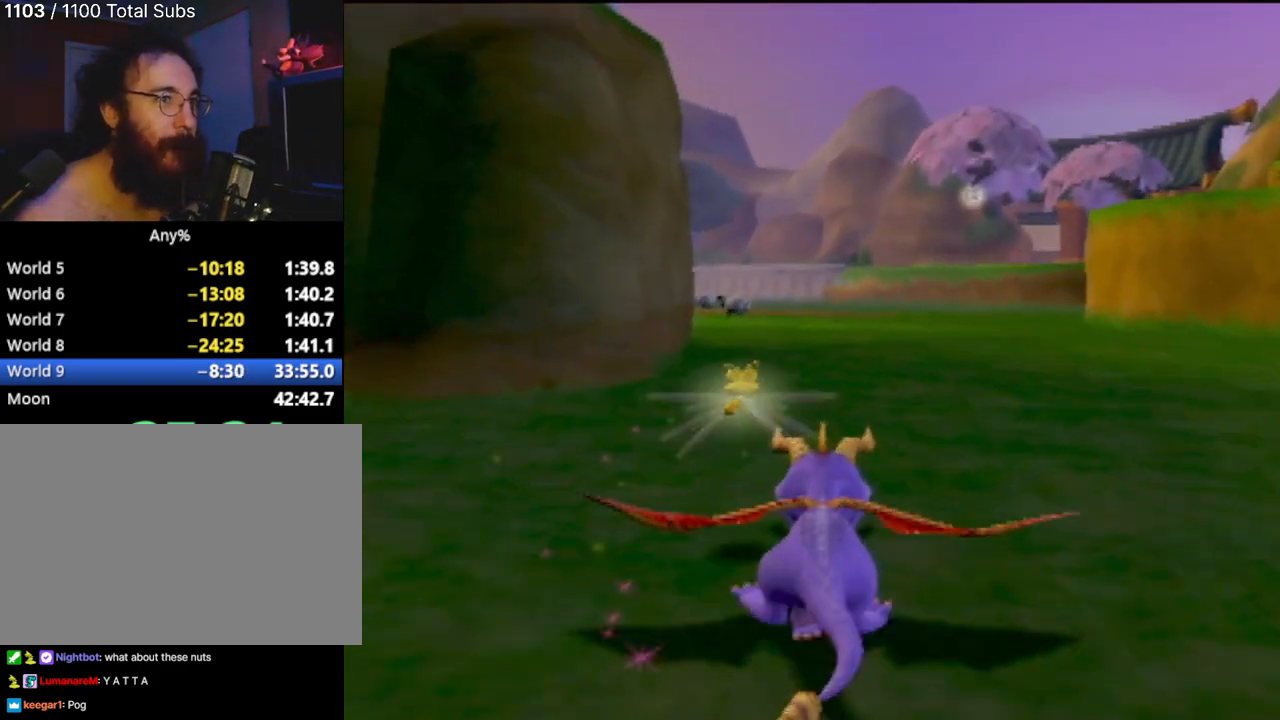
{"buttons": ["SQUARE"], "left_stick": "center", "events": [[50, "left_stick", "center"], [250, "left_stick", "up-left"], [334, "left_stick", "center"]]}
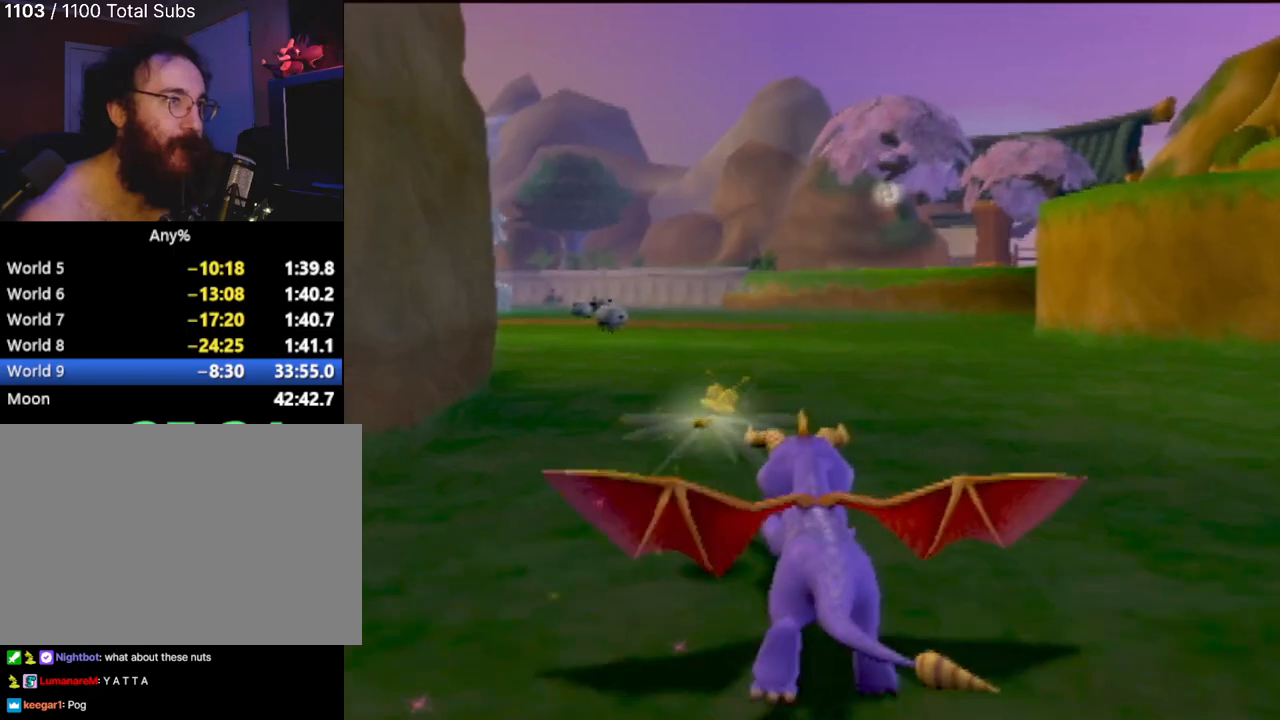
{"buttons": ["SQUARE"], "left_stick": "center"}
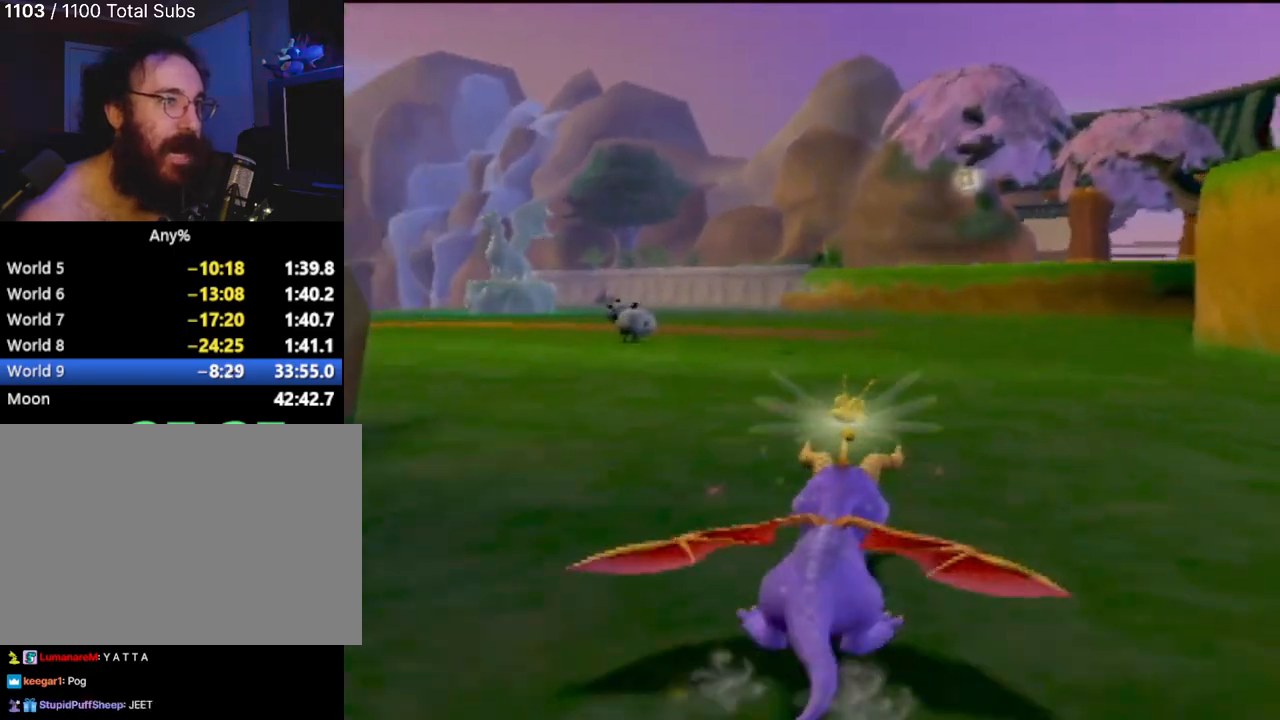
{"buttons": ["SQUARE"], "left_stick": "center", "events": [[250, "left_stick", "up-left"], [300, "left_stick", "center"]]}
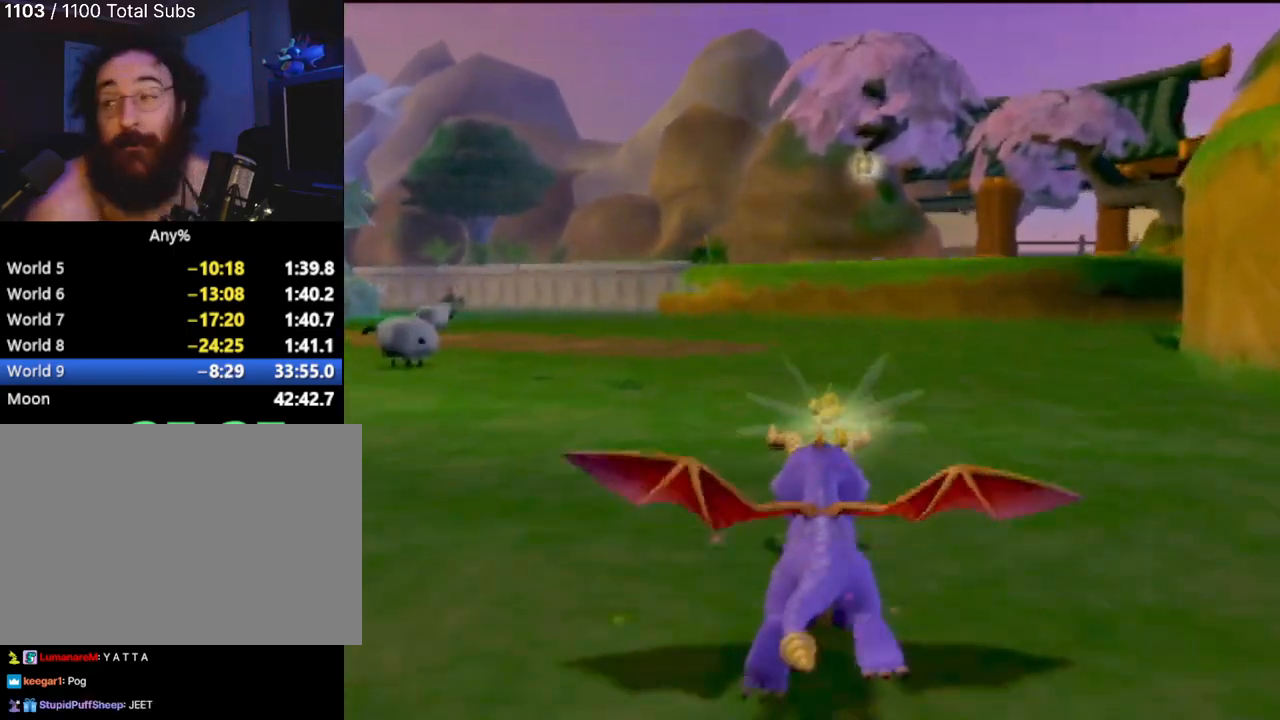
{"buttons": ["SQUARE"], "left_stick": "center", "events": []}
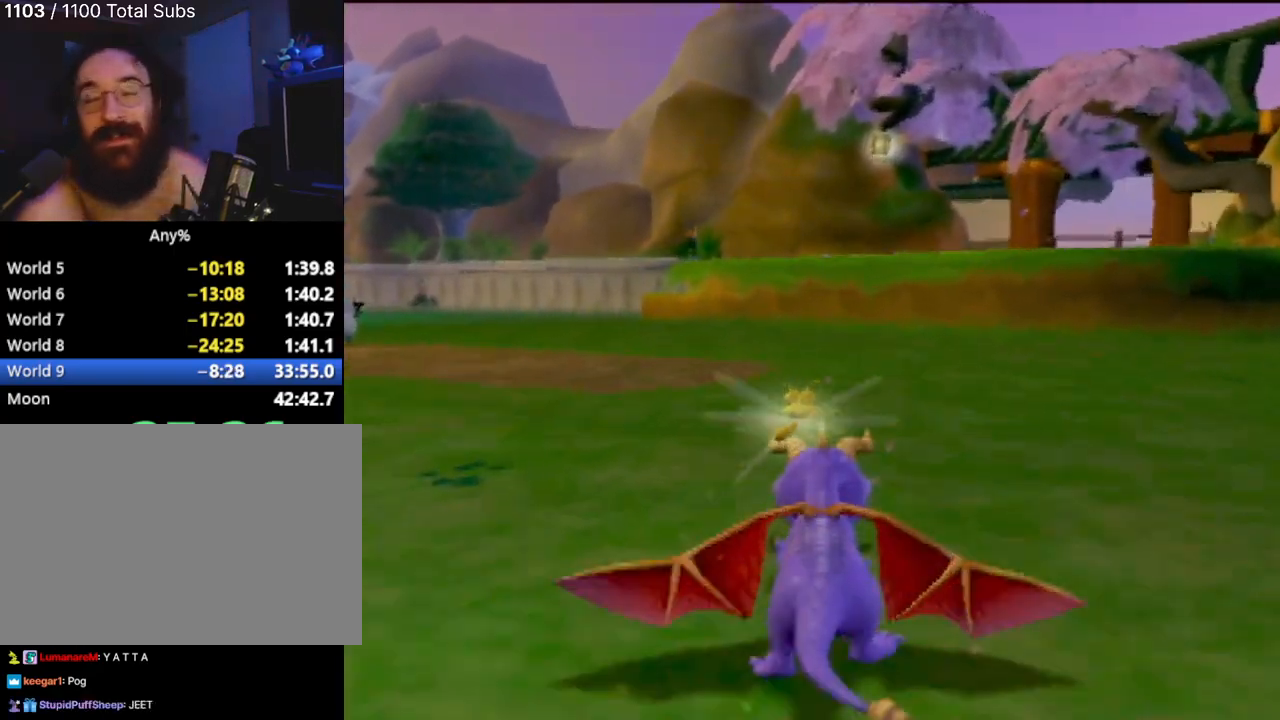
{"buttons": ["SQUARE"], "left_stick": "center", "events": [[133, "left_stick", "left"], [284, "left_stick", "center"]]}
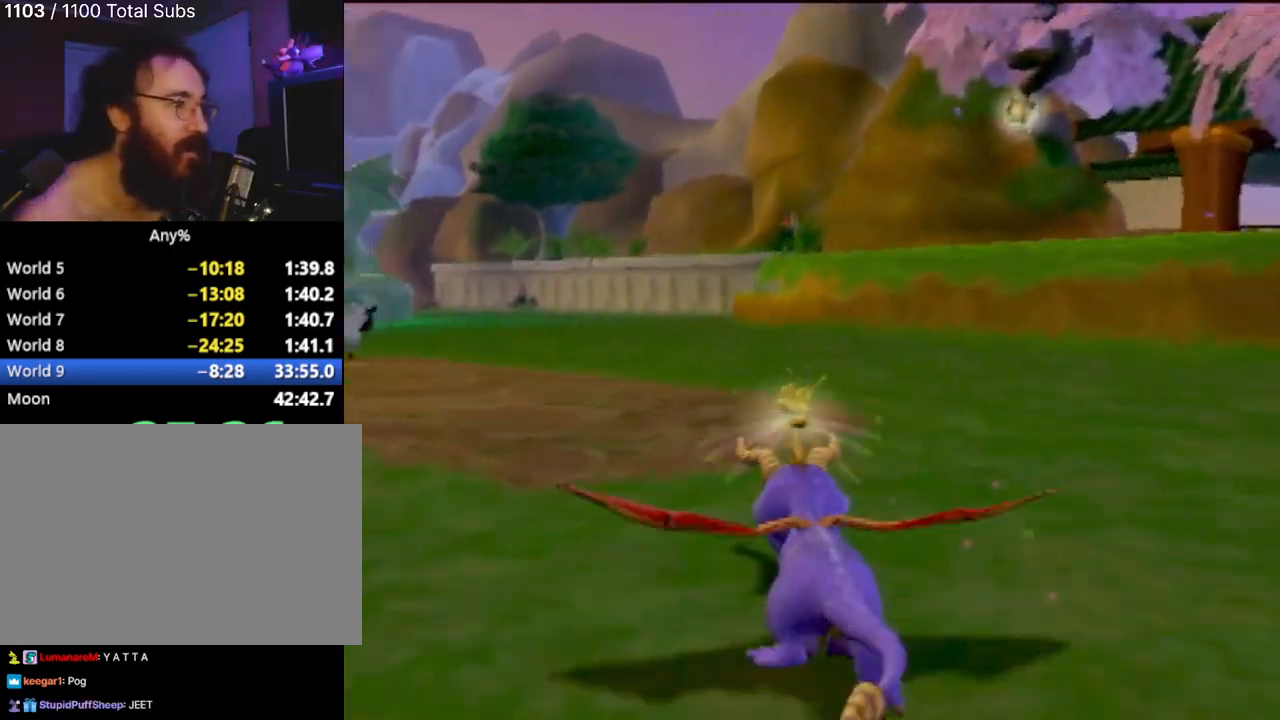
{"buttons": ["SQUARE"], "left_stick": "up-left", "events": [[217, "left_stick", "up"], [267, "left_stick", "right"], [334, "left_stick", "center"], [468, "left_stick", "up-left"]]}
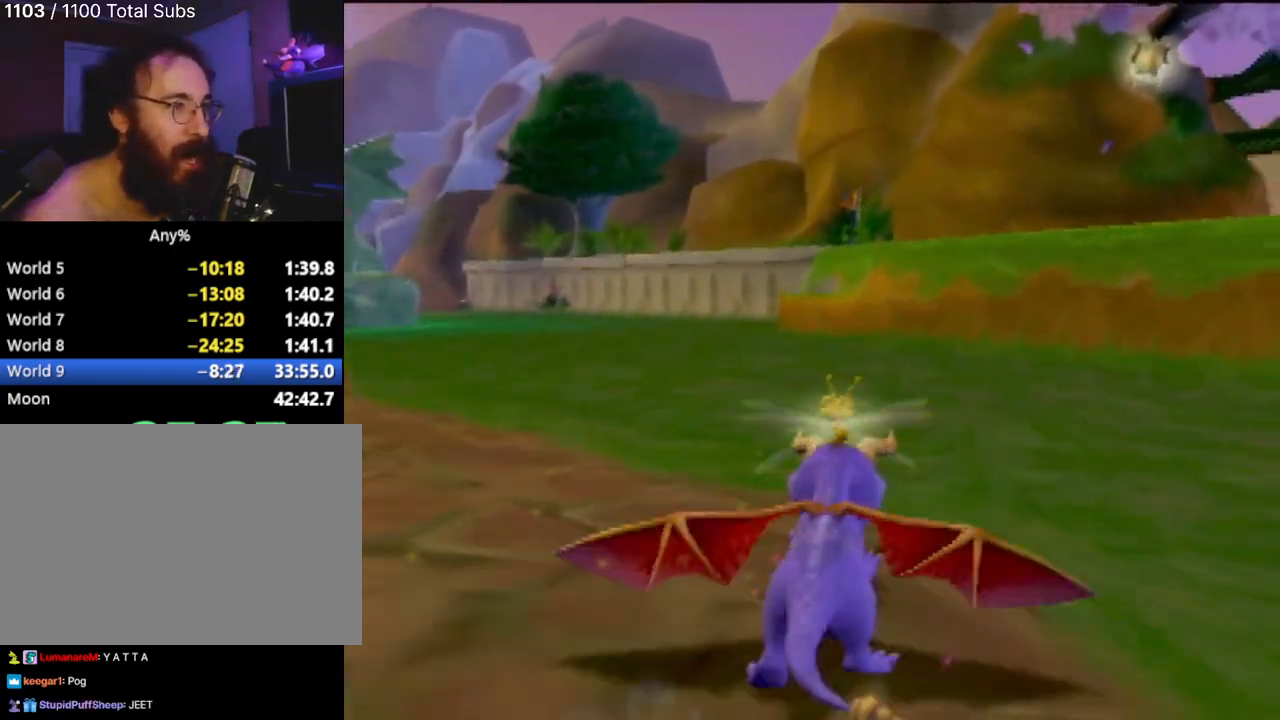
{"buttons": ["SQUARE"], "left_stick": "up-left", "events": [[83, "left_stick", "center"], [267, "left_stick", "right"], [384, "left_stick", "center"], [500, "left_stick", "up-left"]]}
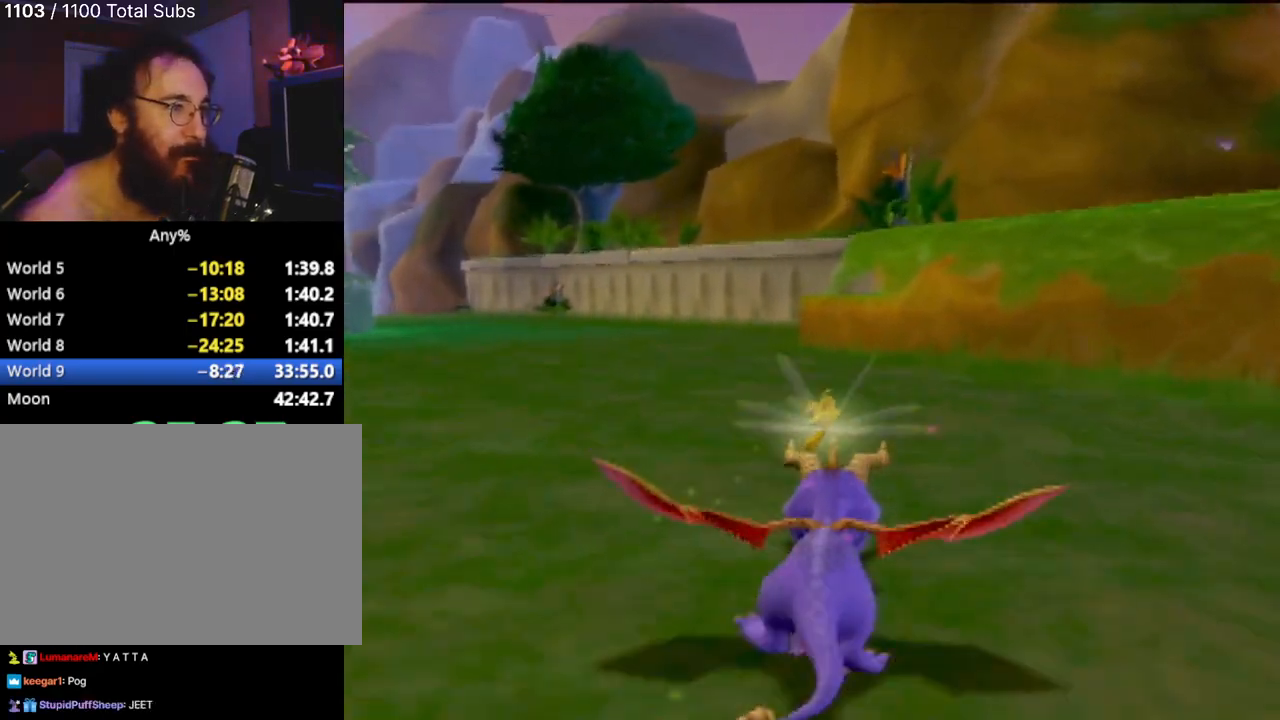
{"buttons": ["SQUARE"], "left_stick": "center", "events": [[117, "left_stick", "center"]]}
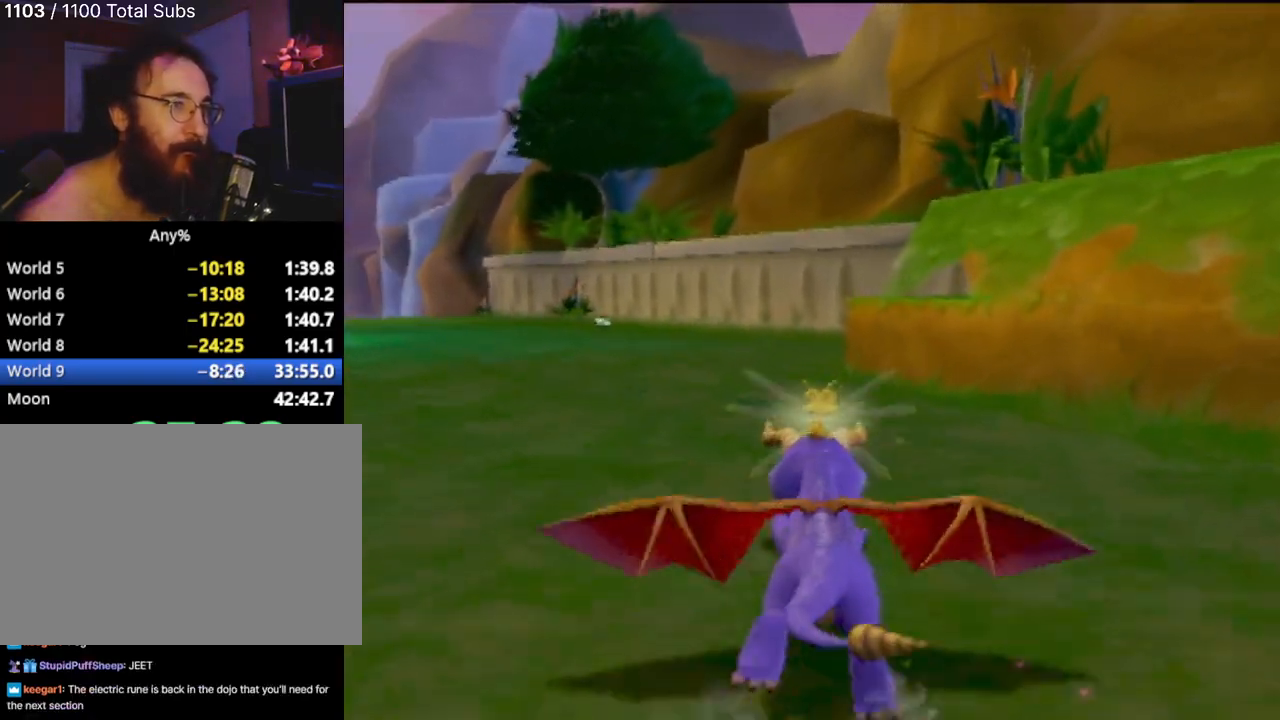
{"buttons": ["SQUARE"], "left_stick": "center", "events": [[150, "CROSS", "down"], [267, "left_stick", "right"], [400, "left_stick", "center"], [450, "CROSS", "up"]]}
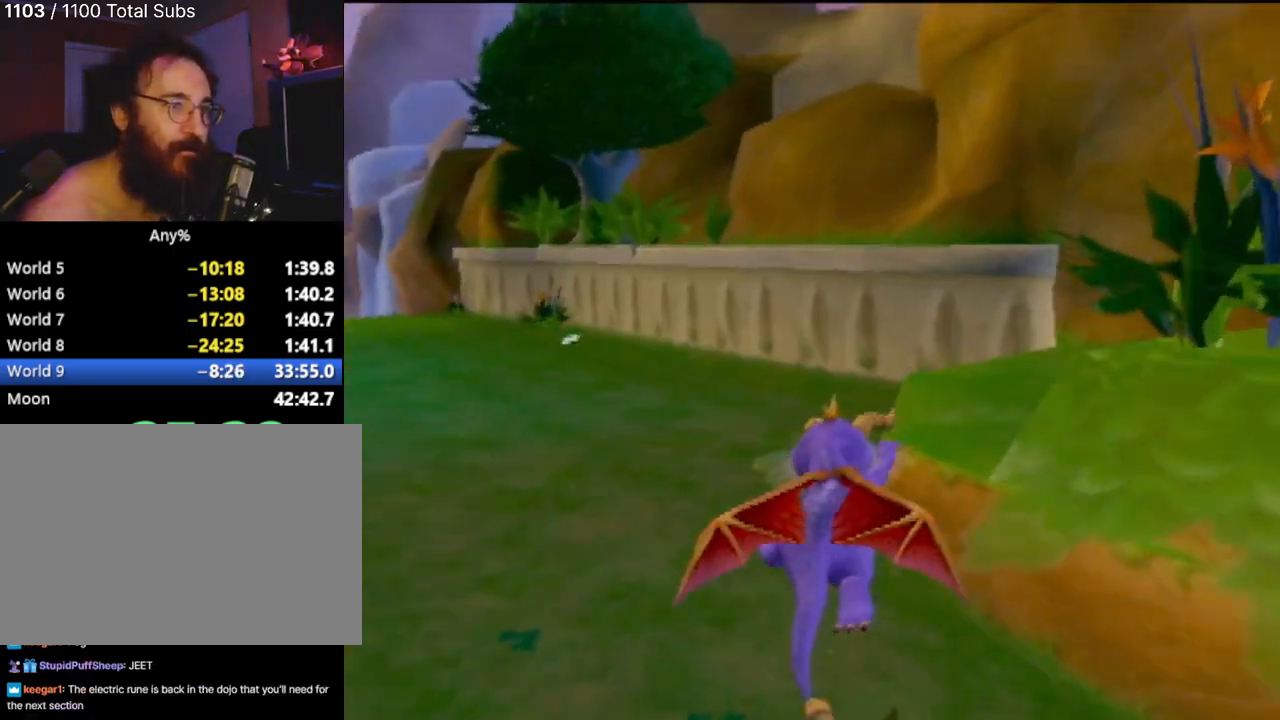
{"buttons": [], "left_stick": "right", "events": [[51, "left_stick", "right"], [301, "SQUARE", "up"]]}
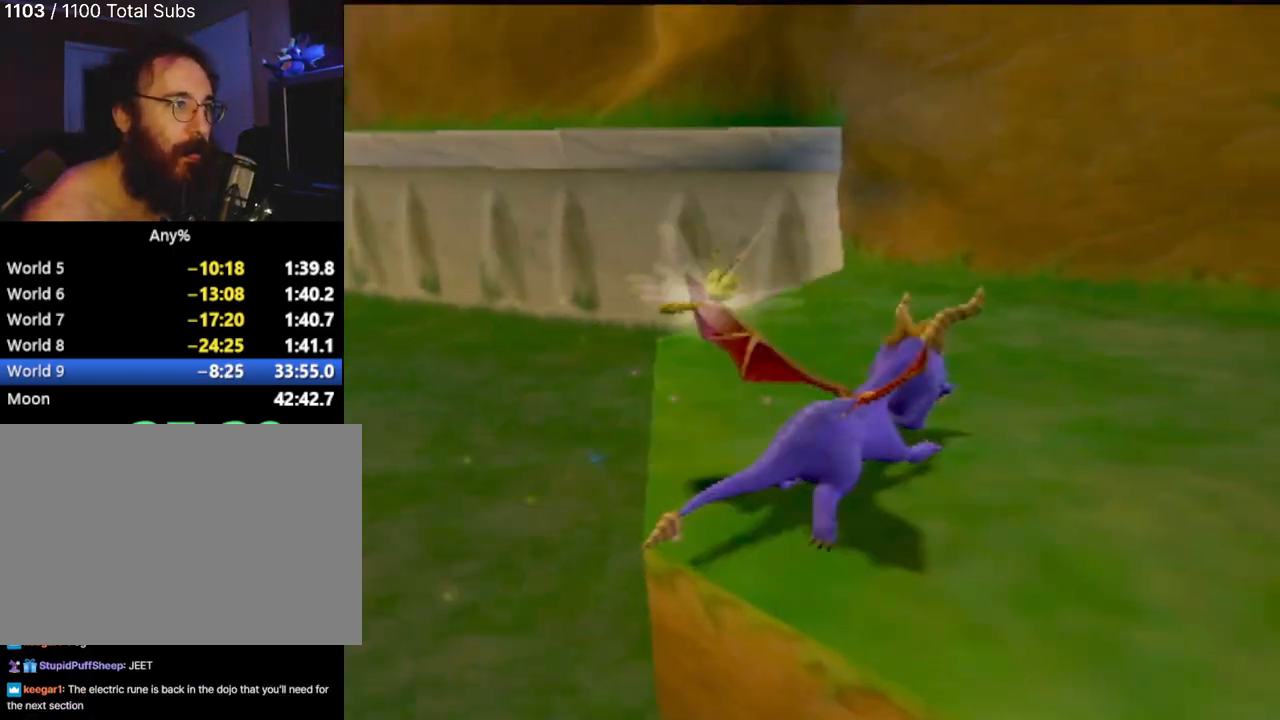
{"buttons": ["CROSS", "R2"], "left_stick": "right", "events": [[100, "R2", "down"], [267, "left_stick", "center"], [384, "left_stick", "right"], [401, "CROSS", "down"]]}
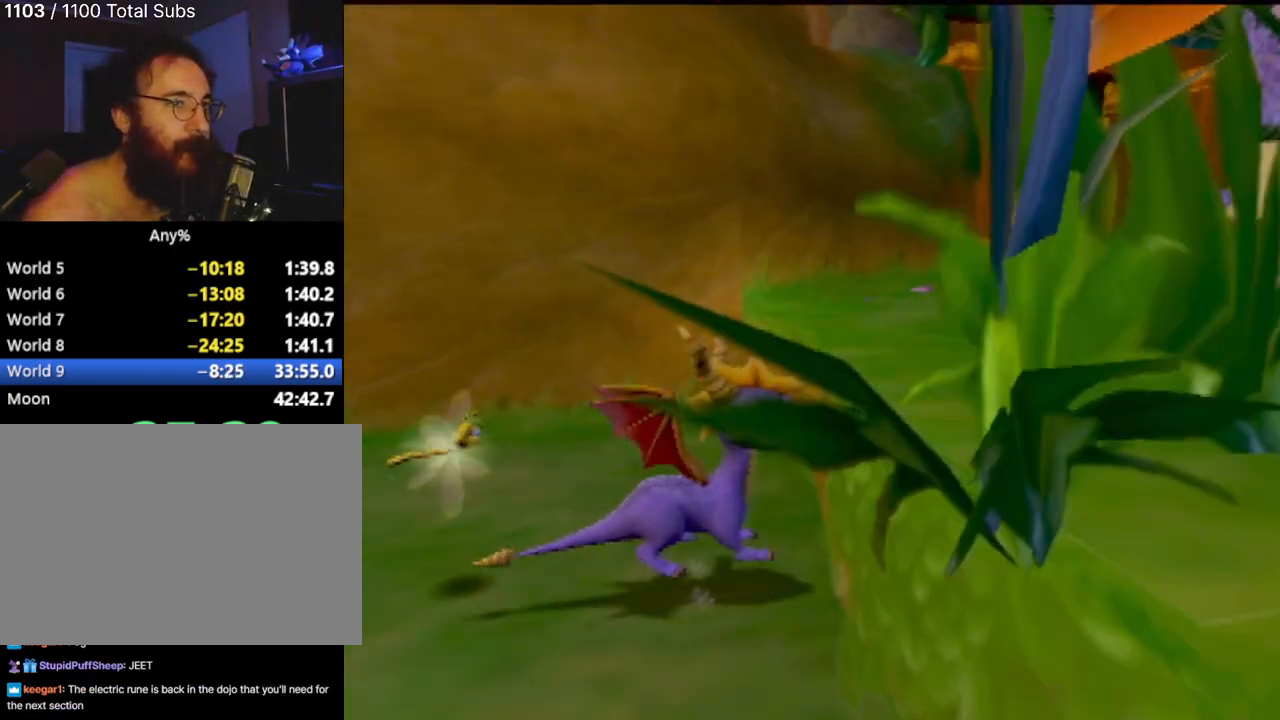
{"buttons": [], "left_stick": "up", "events": [[217, "CROSS", "up"], [300, "left_stick", "up-right"], [384, "R2", "up"], [450, "left_stick", "up"]]}
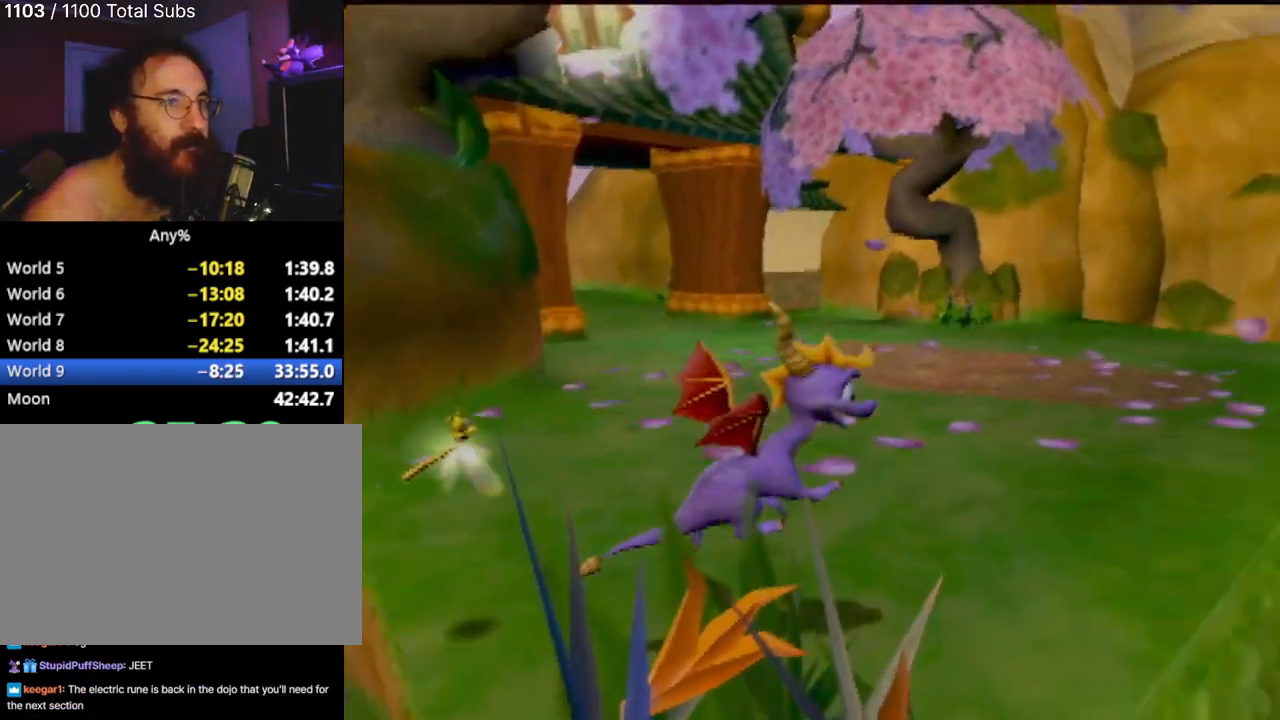
{"buttons": ["SQUARE"], "left_stick": "center", "events": [[217, "left_stick", "up-left"], [251, "SQUARE", "down"], [484, "left_stick", "center"]]}
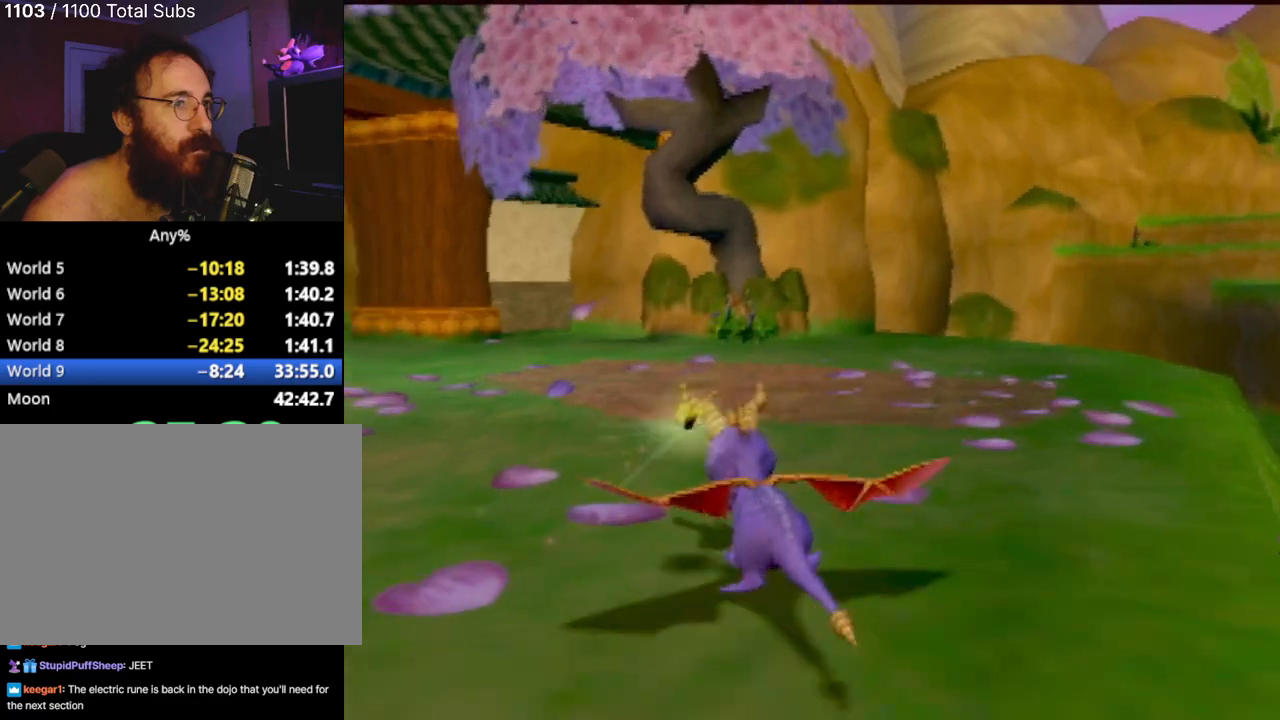
{"buttons": ["SQUARE"], "left_stick": "center", "events": [[300, "left_stick", "left"], [434, "left_stick", "center"]]}
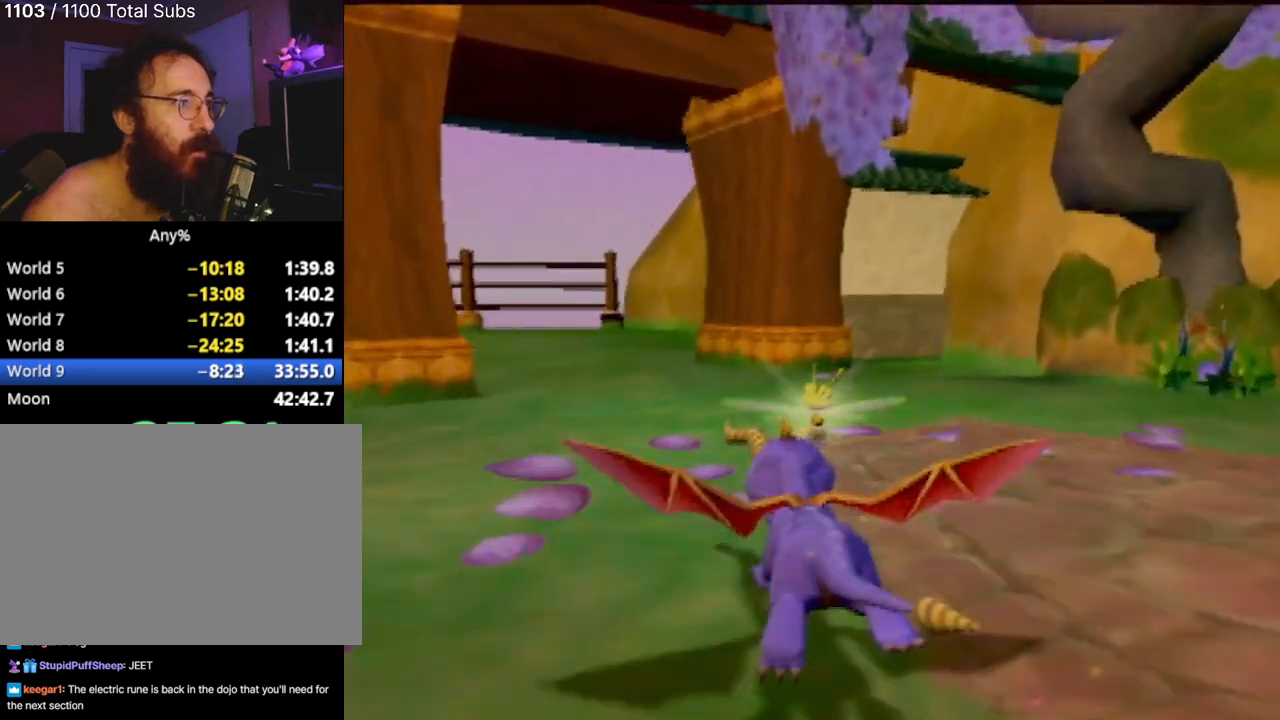
{"buttons": ["SQUARE"], "left_stick": "left", "events": [[501, "left_stick", "left"]]}
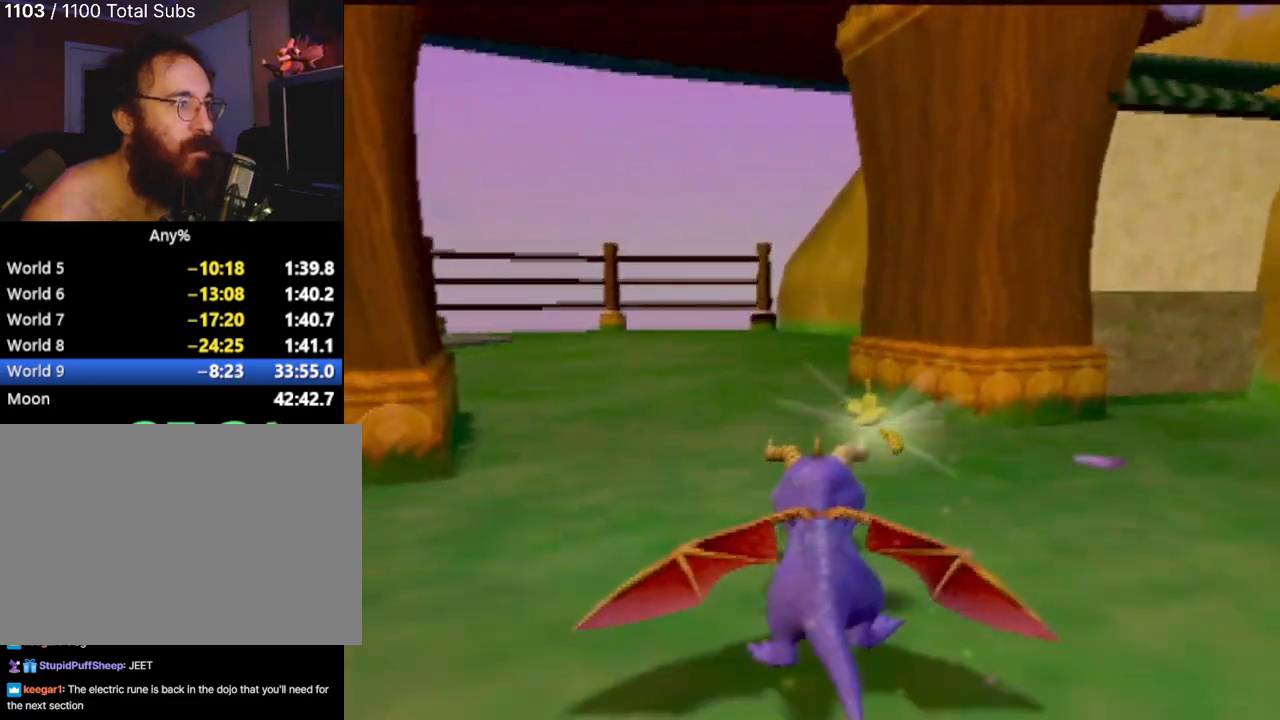
{"buttons": ["SQUARE"], "left_stick": "left", "events": [[183, "left_stick", "center"], [434, "left_stick", "left"]]}
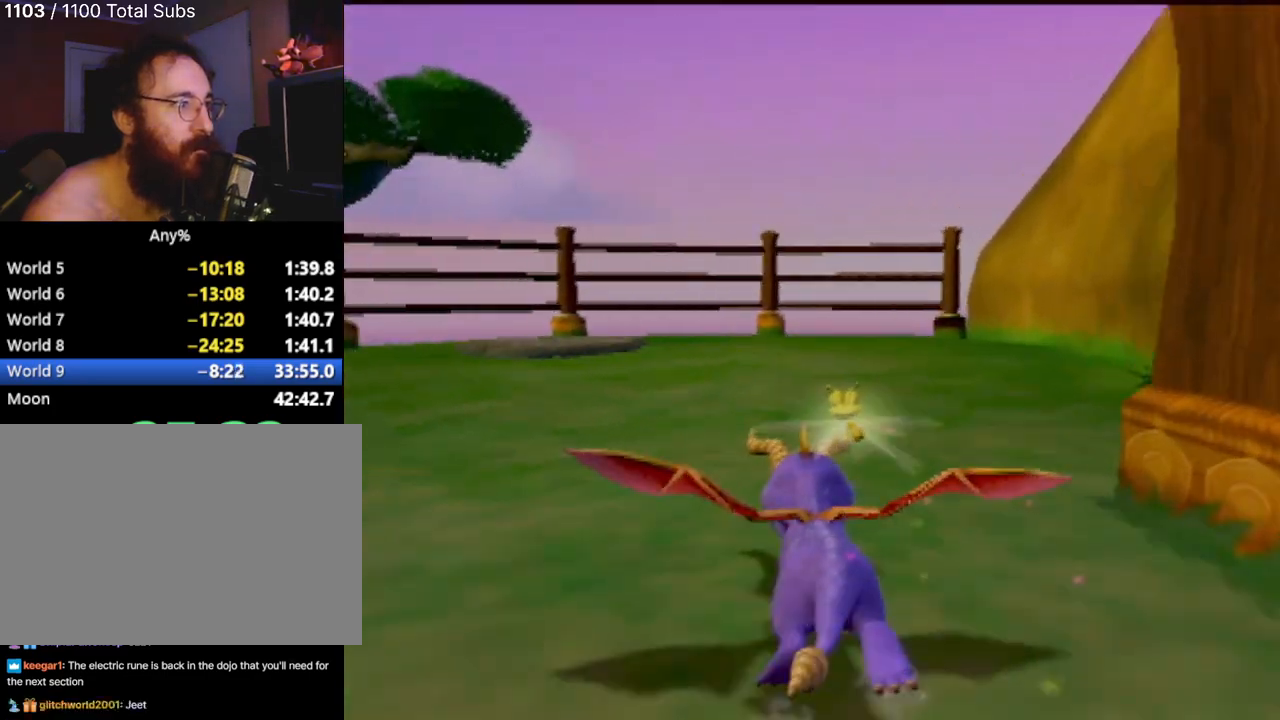
{"buttons": ["SQUARE"], "left_stick": "center", "events": [[67, "left_stick", "center"]]}
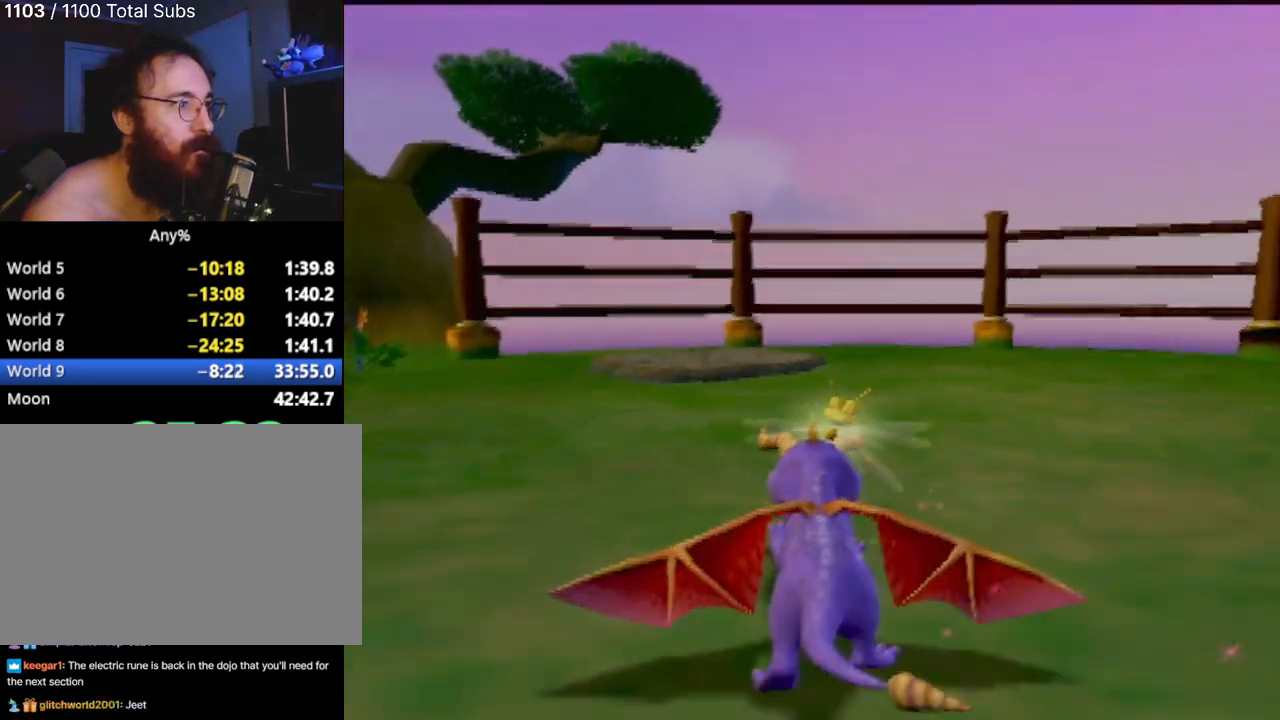
{"buttons": ["SQUARE"], "left_stick": "center", "events": [[200, "left_stick", "left"], [350, "left_stick", "center"]]}
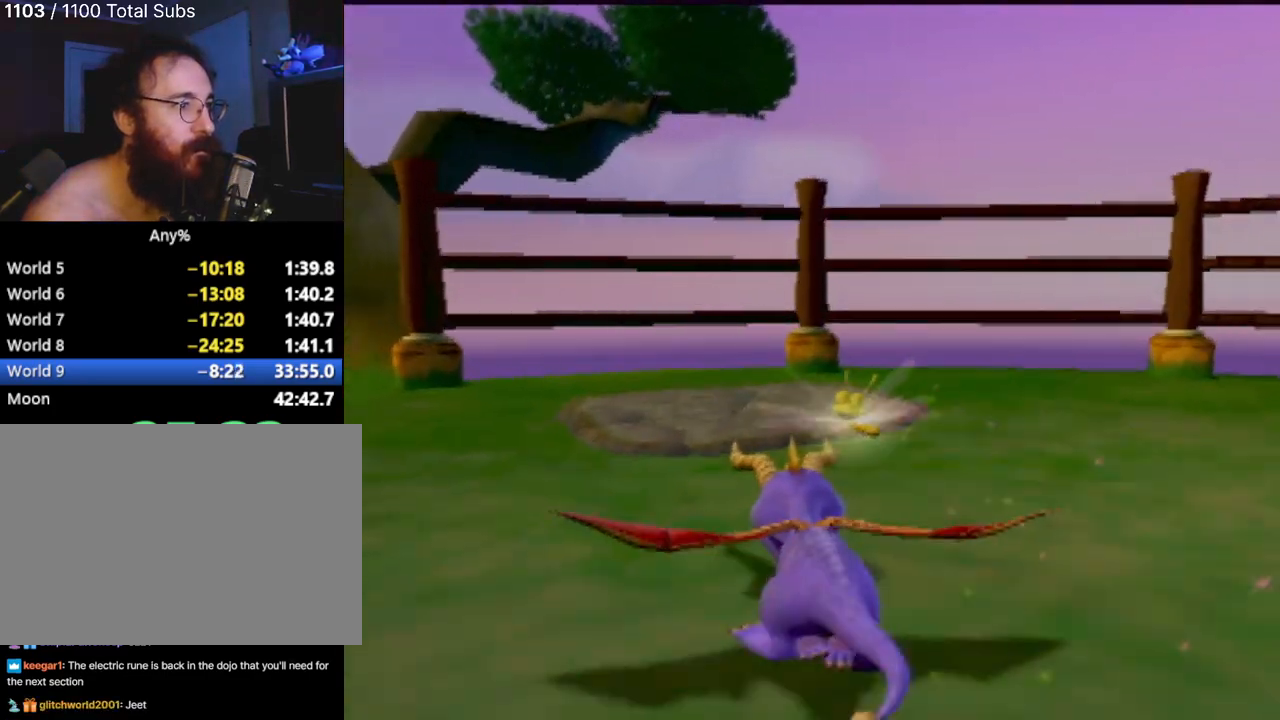
{"buttons": ["R2"], "left_stick": "center", "events": [[200, "SQUARE", "up"], [301, "R2", "down"]]}
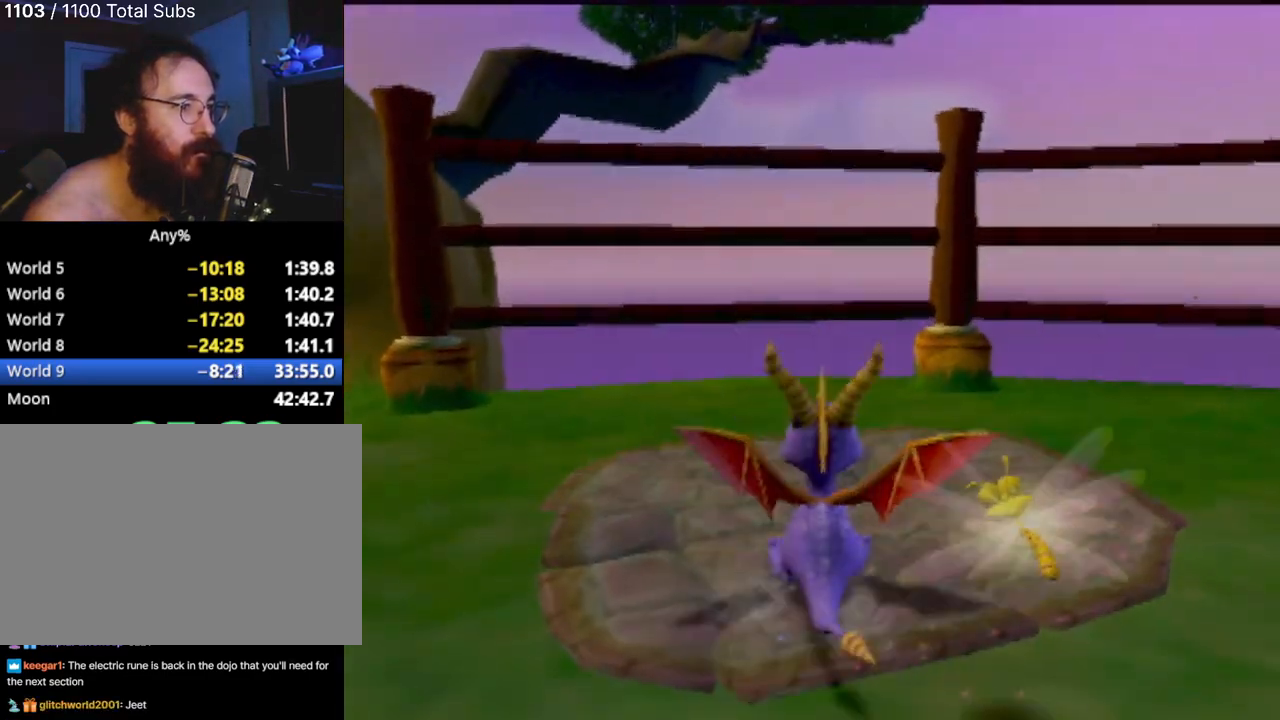
{"buttons": ["R2"], "left_stick": "center", "events": [[233, "left_stick", "left"], [400, "left_stick", "center"]]}
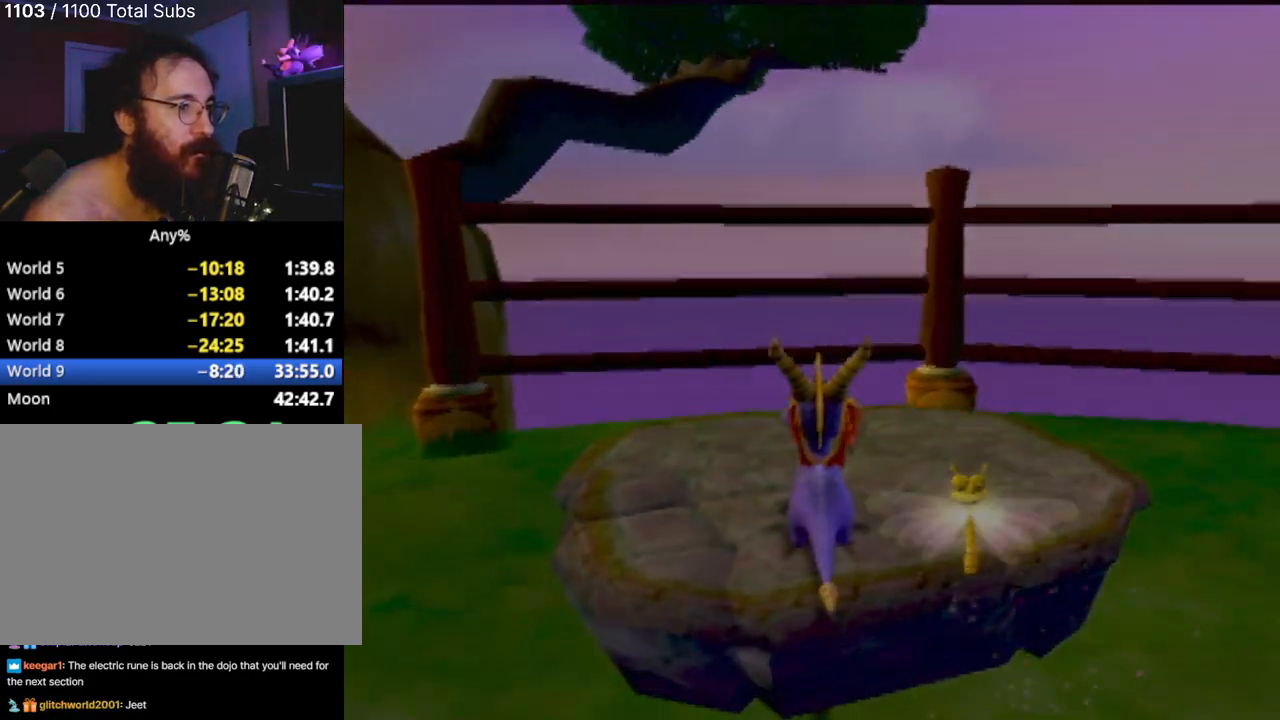
{"buttons": ["R2"], "left_stick": "center", "events": []}
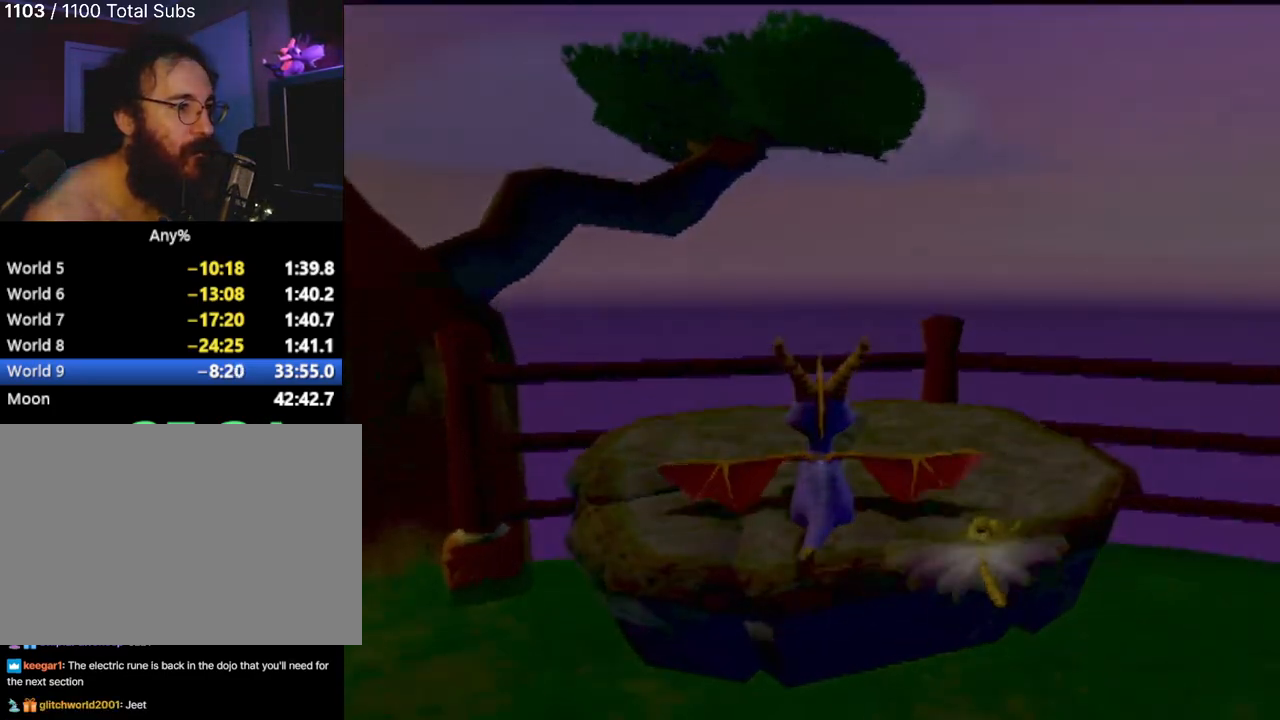
{"buttons": ["R2"], "left_stick": "center", "events": []}
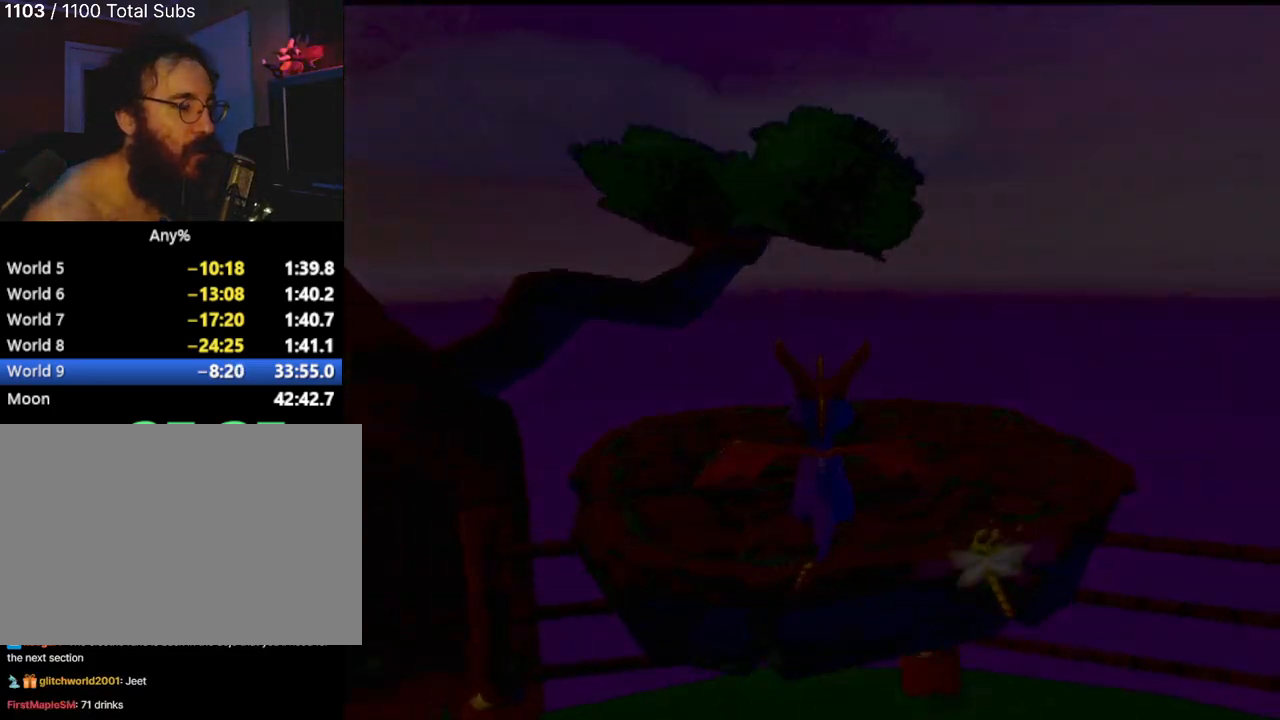
{"buttons": [], "left_stick": "center", "events": [[251, "R2", "up"]]}